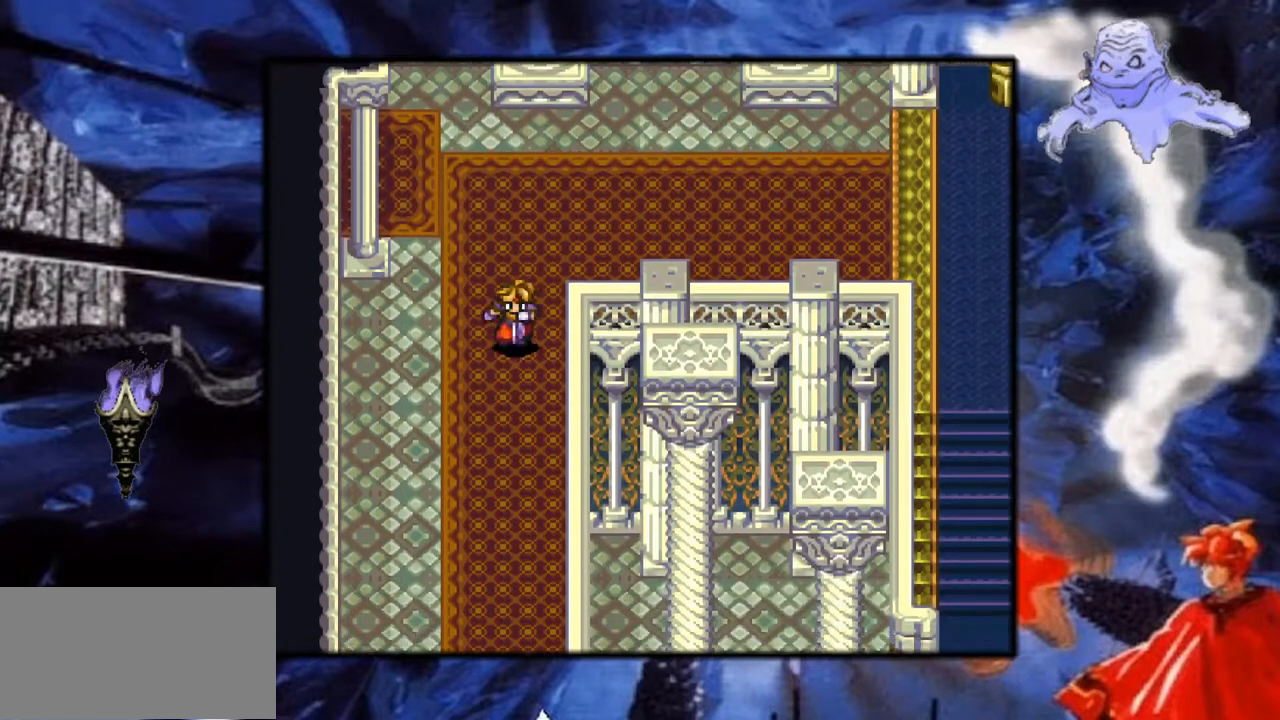
Gameplay with a controller (Nintendo layout); each line is a JSON object with the inputs held at the frame after it. "events" lists button and stick changes between this image and that frame as [ms after this image, input, new state], when the widget could be followed in between. Not read: L3 R1 R3.
{"buttons": ["Y", "DPAD_DOWN"], "events": []}
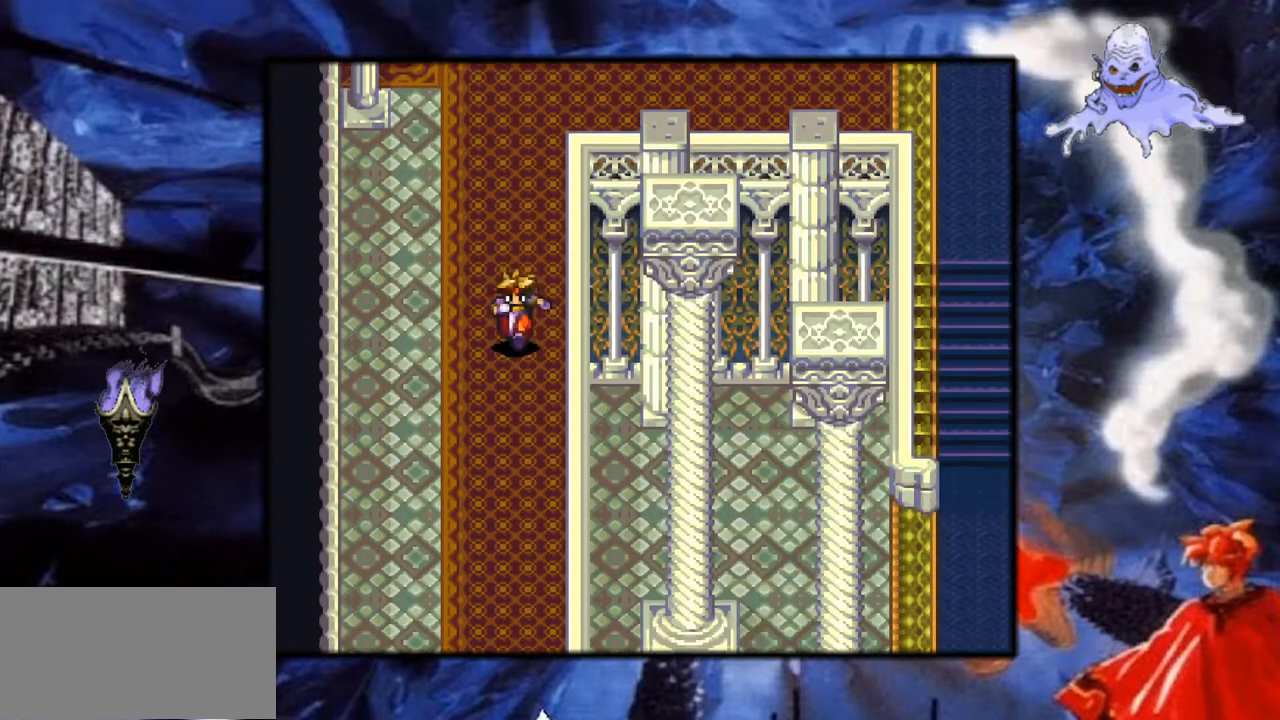
{"buttons": ["Y", "DPAD_DOWN"], "events": []}
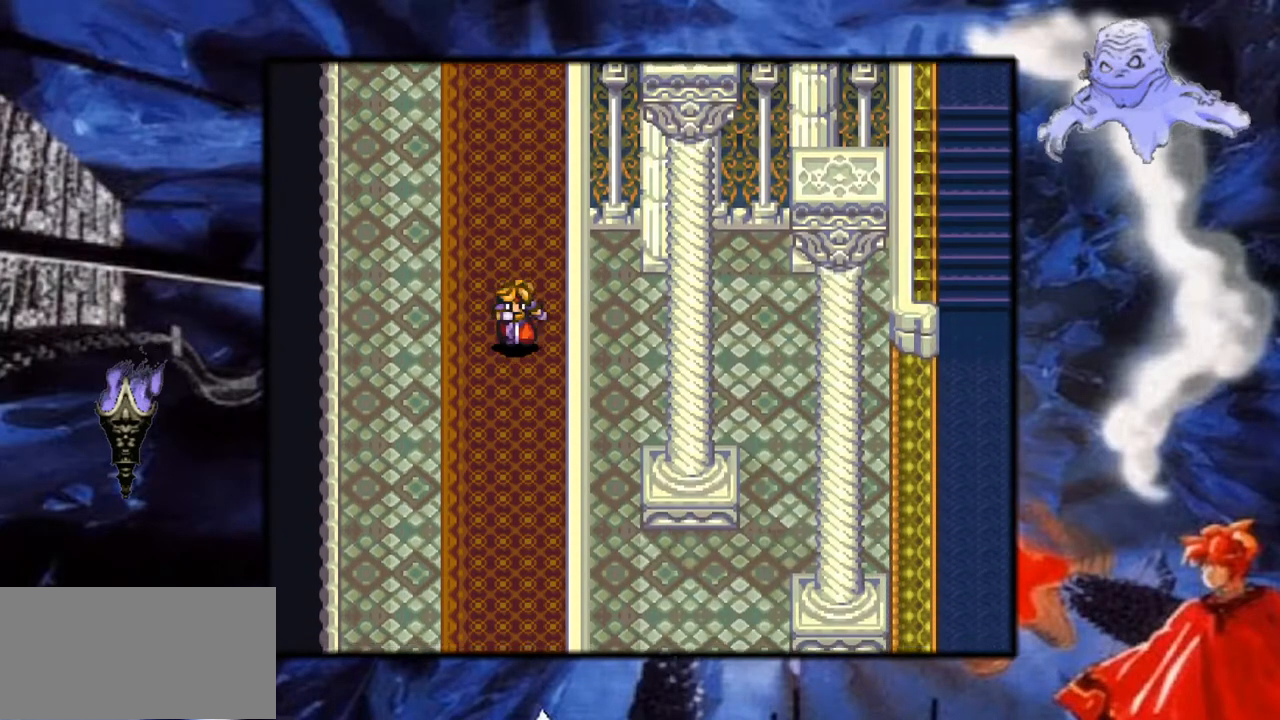
{"buttons": ["Y", "DPAD_DOWN"], "events": []}
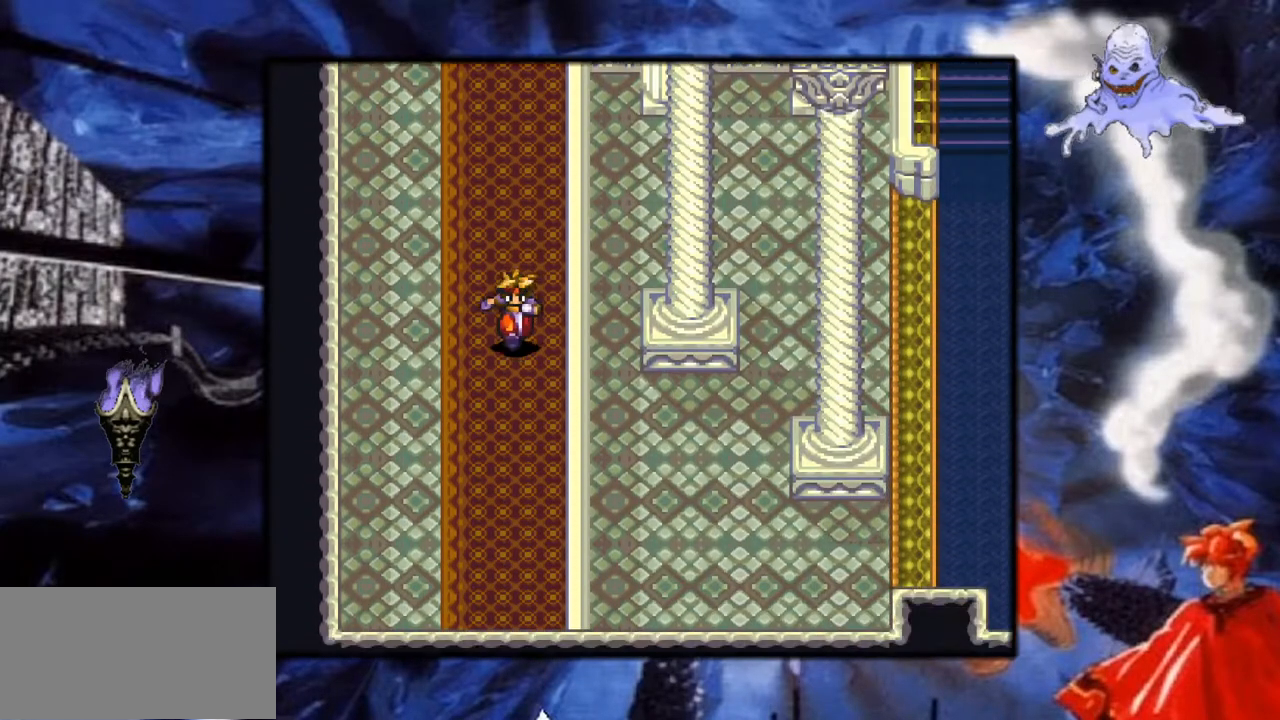
{"buttons": ["Y"], "events": [[417, "DPAD_DOWN", "up"]]}
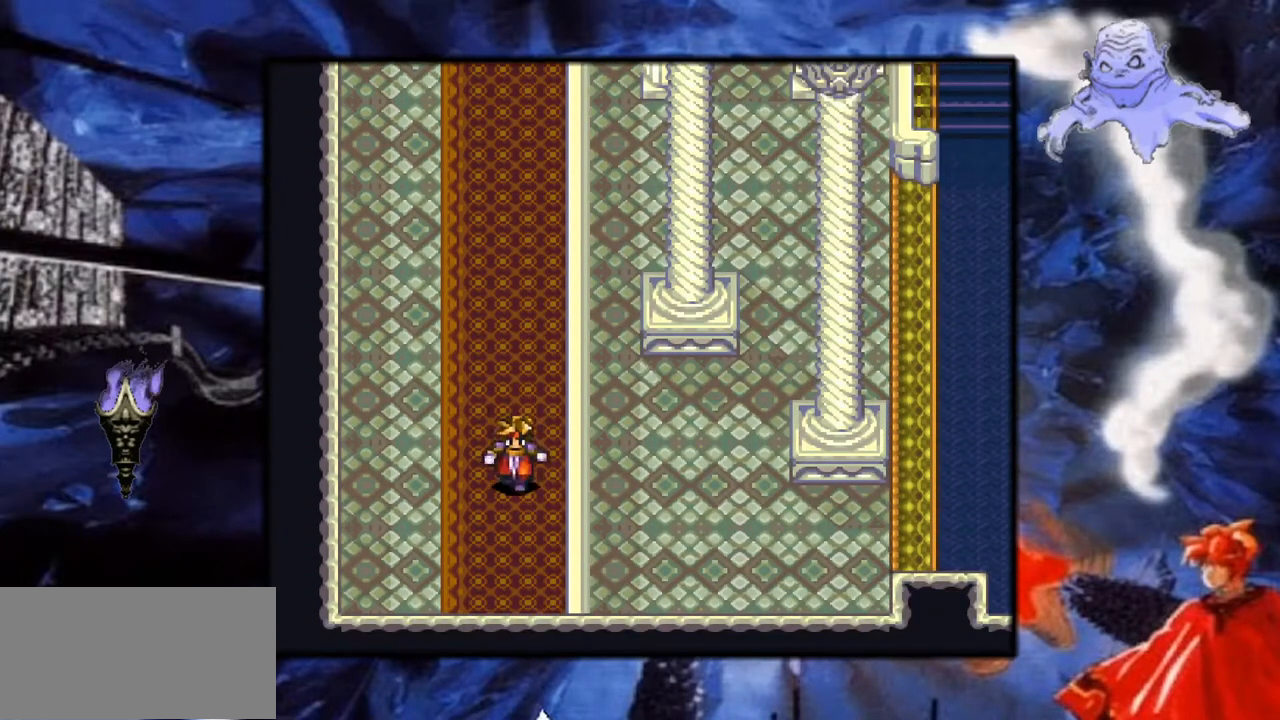
{"buttons": ["Y", "DPAD_UP"], "events": [[100, "DPAD_UP", "down"]]}
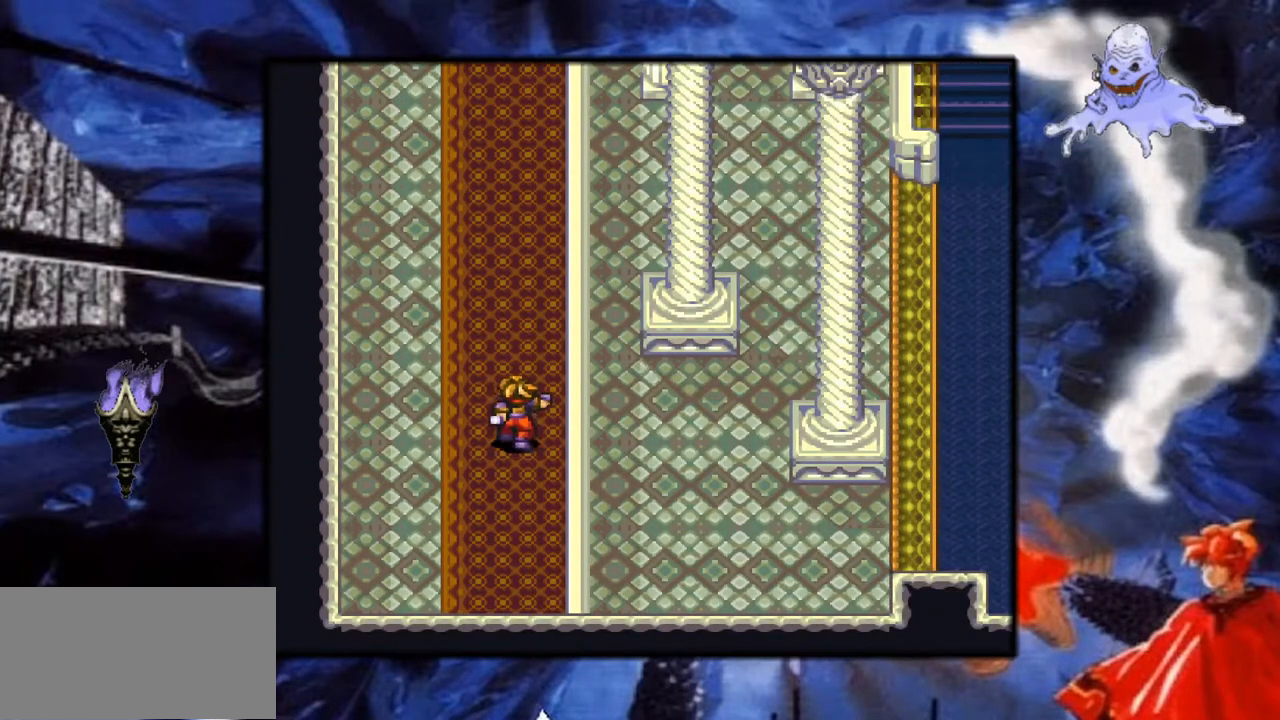
{"buttons": ["Y", "DPAD_UP"], "events": [[133, "B", "down"], [350, "B", "up"]]}
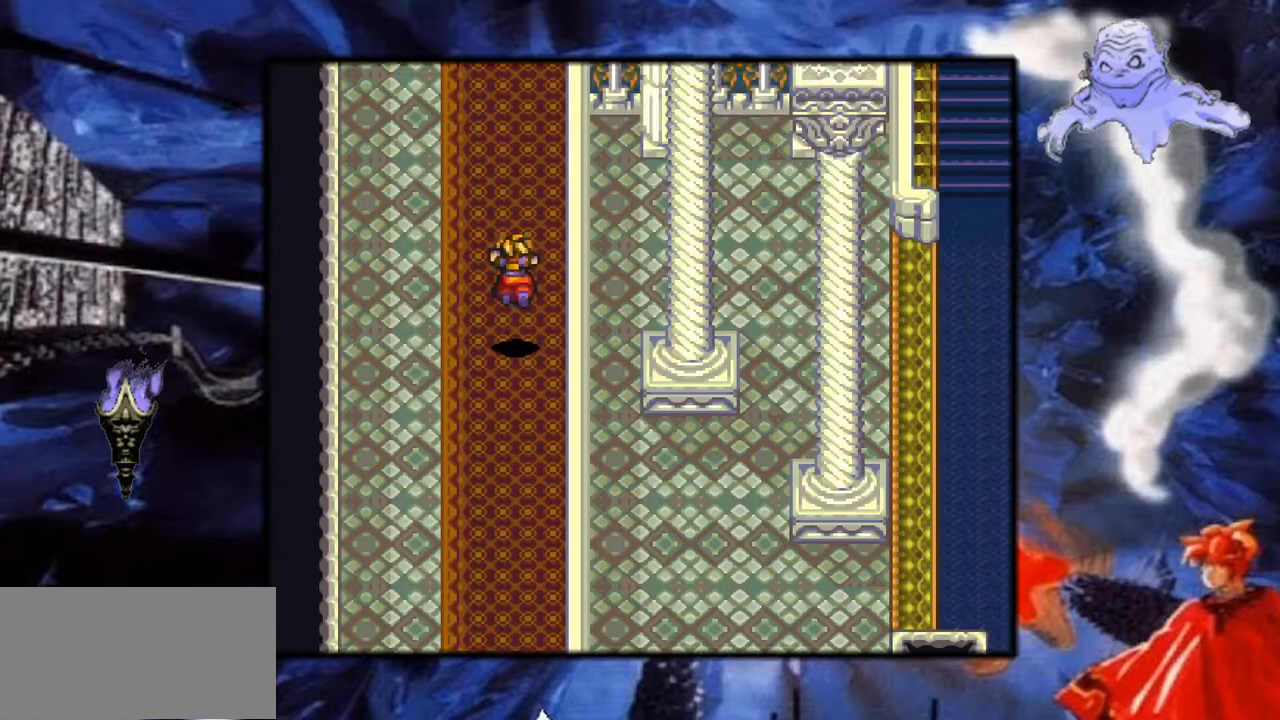
{"buttons": ["Y", "DPAD_UP"], "events": [[183, "B", "down"], [433, "B", "up"]]}
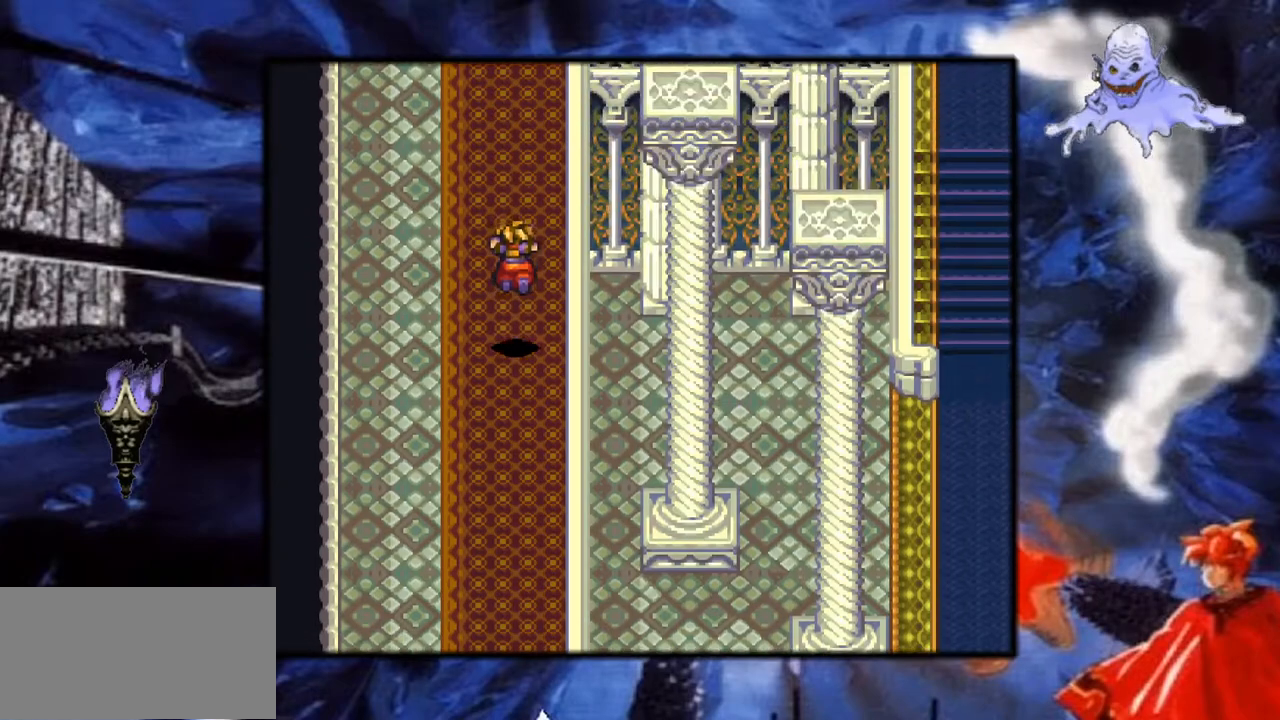
{"buttons": ["Y", "DPAD_UP"], "events": [[267, "B", "down"], [467, "B", "up"]]}
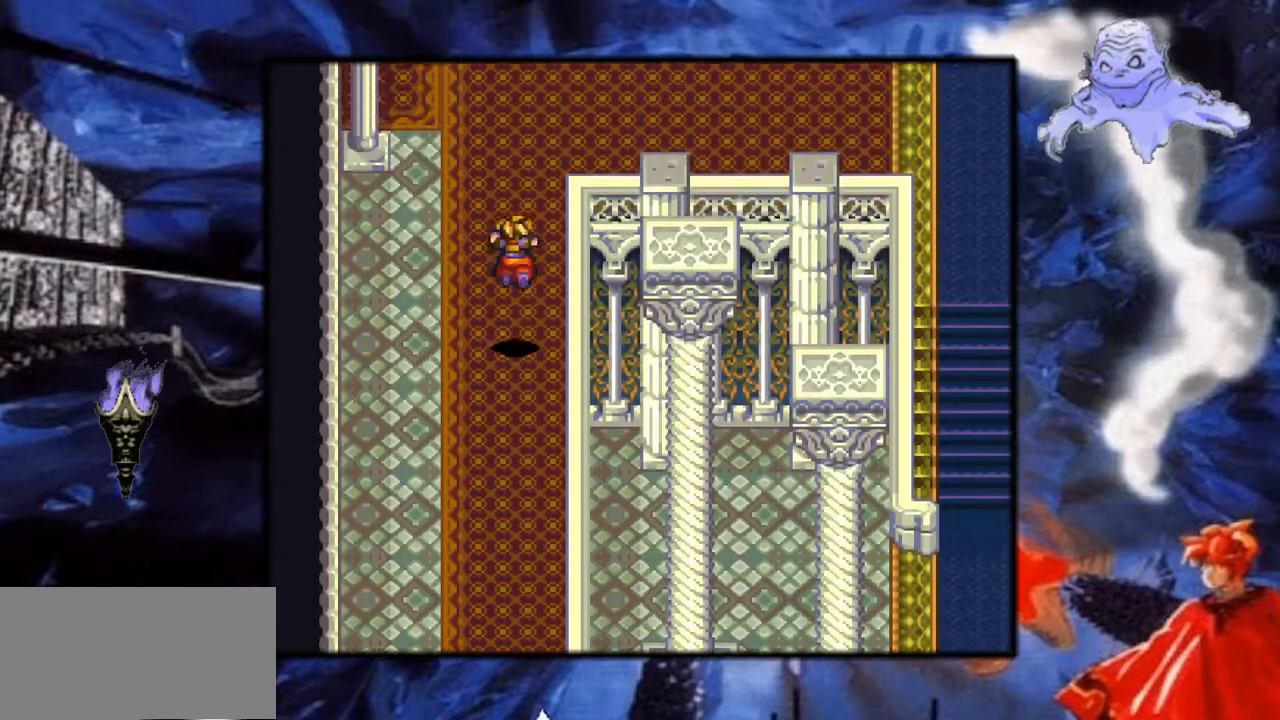
{"buttons": ["Y", "DPAD_RIGHT"], "events": [[483, "DPAD_UP", "up"], [500, "DPAD_RIGHT", "down"]]}
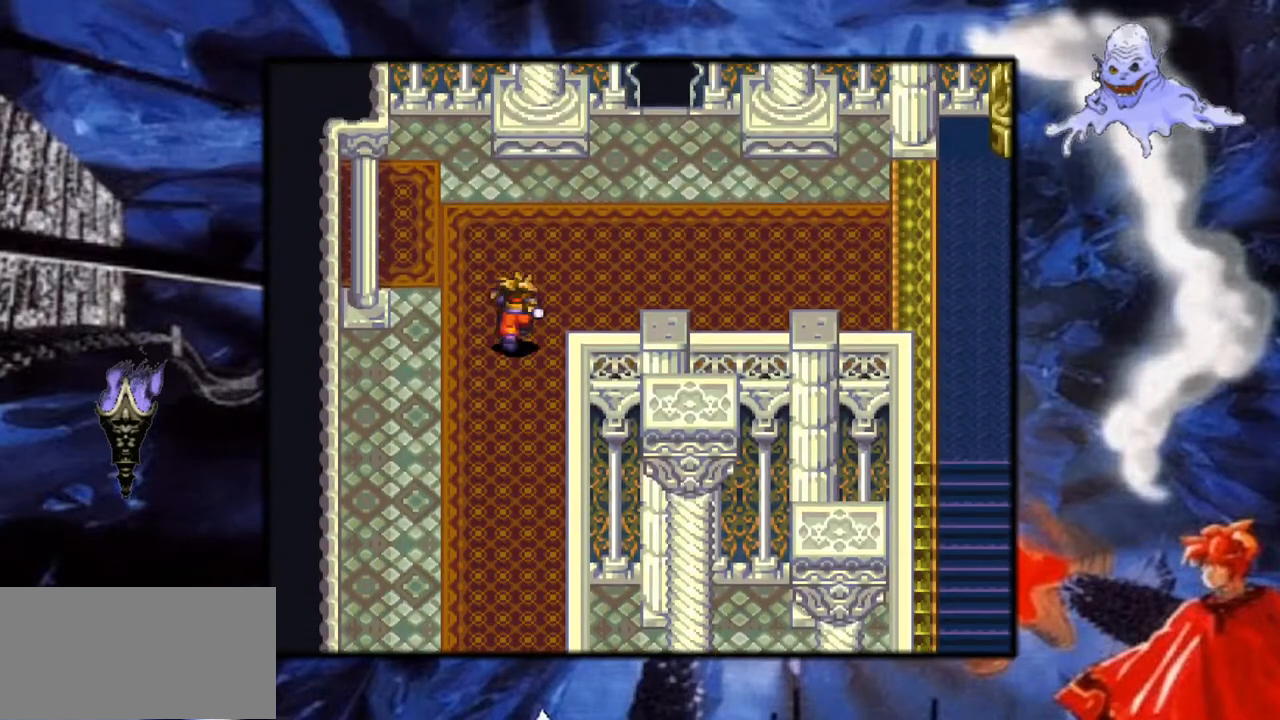
{"buttons": ["Y", "DPAD_RIGHT"], "events": [[317, "B", "down"], [500, "B", "up"]]}
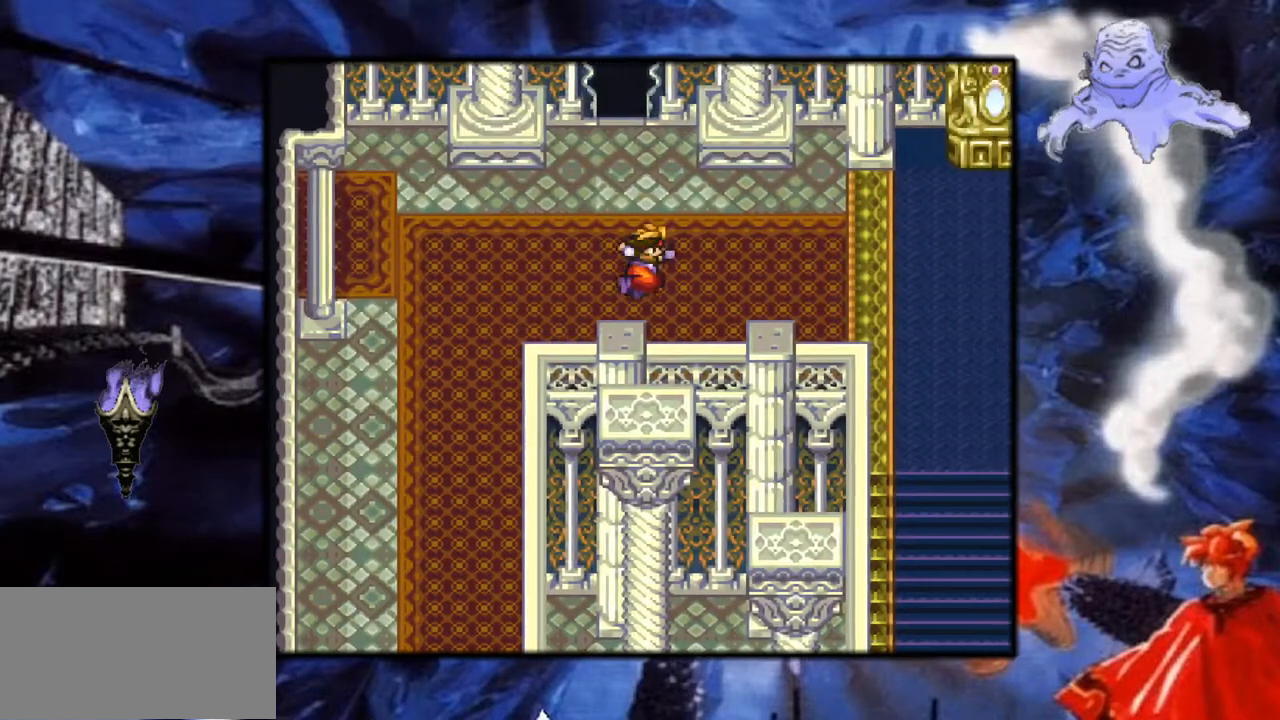
{"buttons": ["Y", "DPAD_RIGHT"], "events": []}
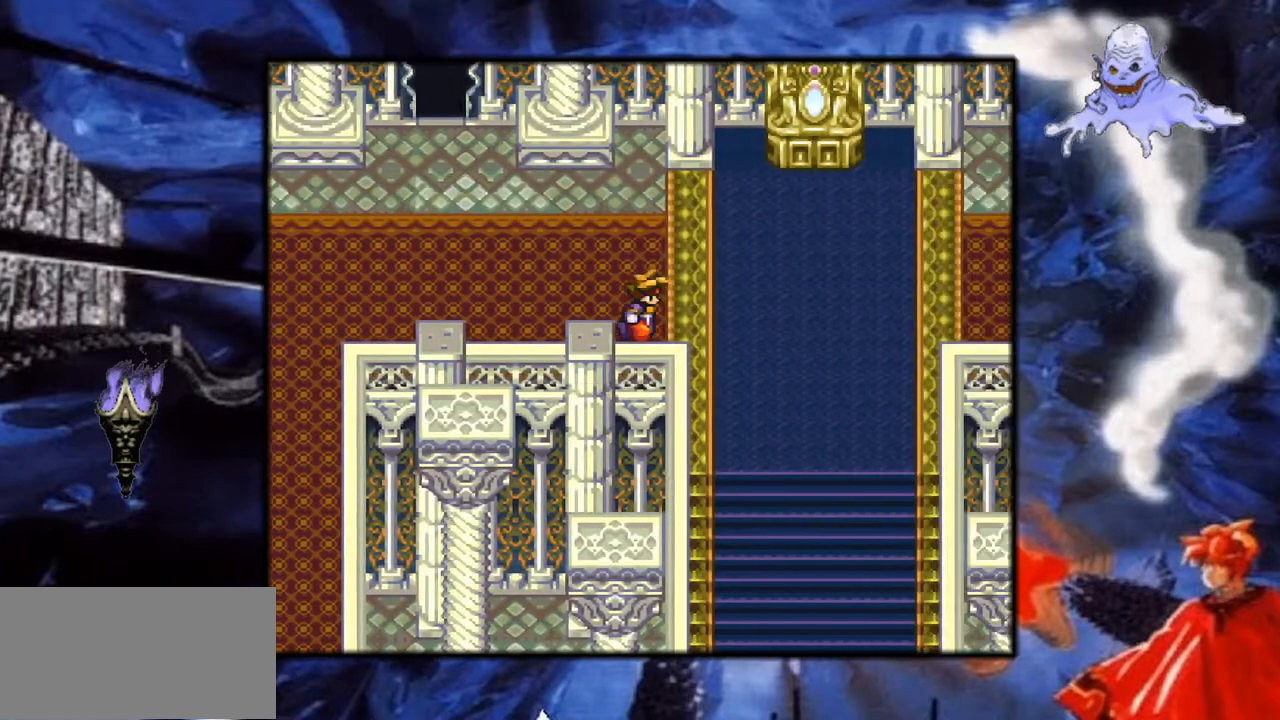
{"buttons": ["Y", "DPAD_DOWN"], "events": [[433, "DPAD_RIGHT", "up"], [467, "DPAD_DOWN", "down"]]}
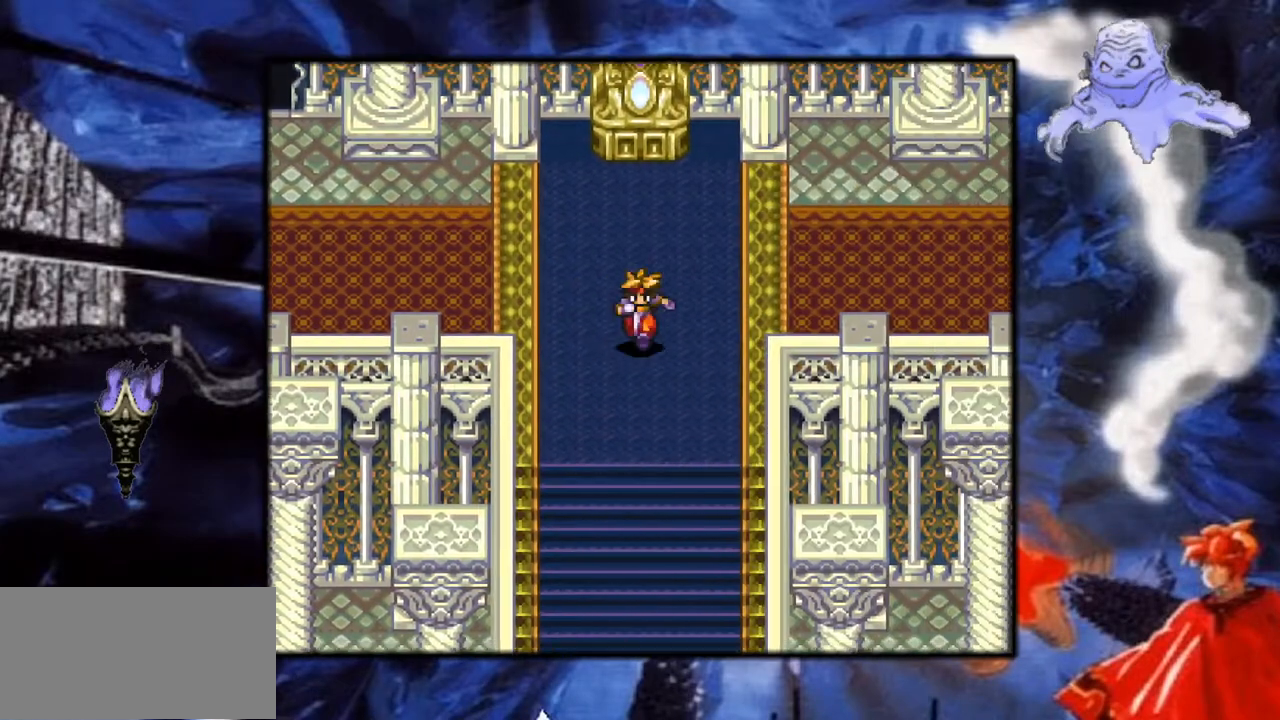
{"buttons": ["B", "Y", "DPAD_DOWN"], "events": [[417, "B", "down"]]}
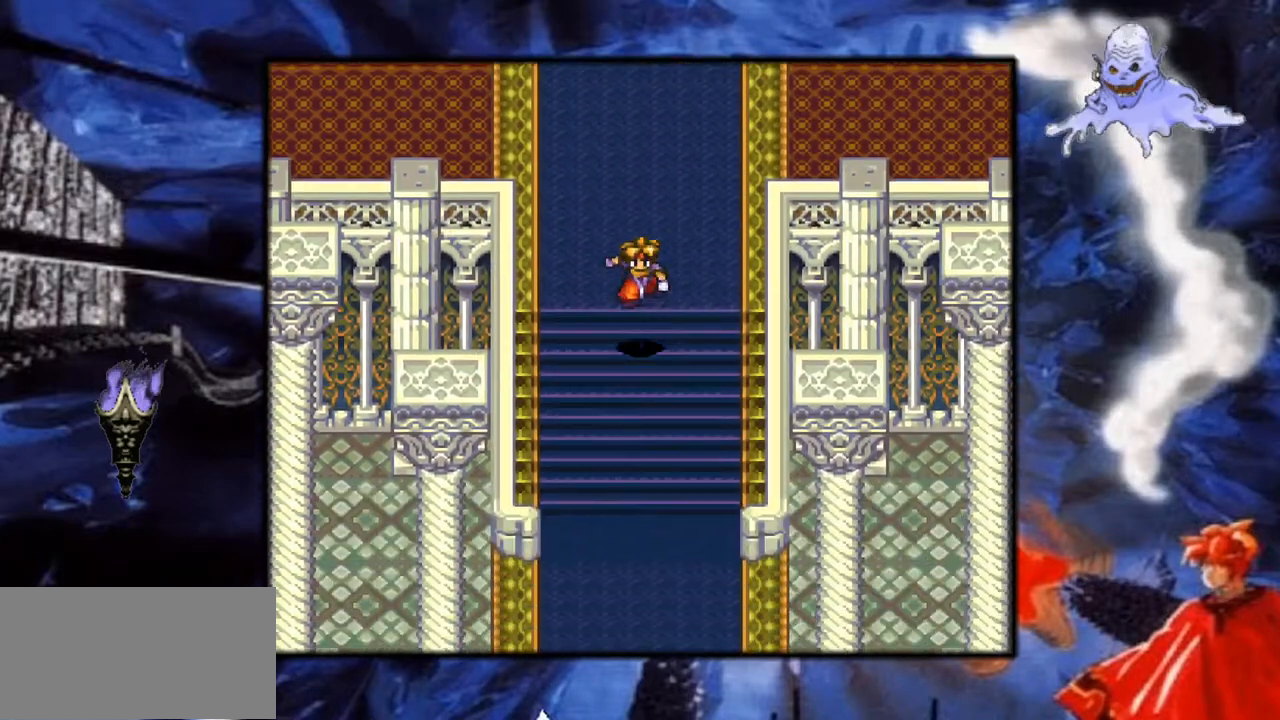
{"buttons": ["Y", "DPAD_DOWN"], "events": [[117, "B", "up"]]}
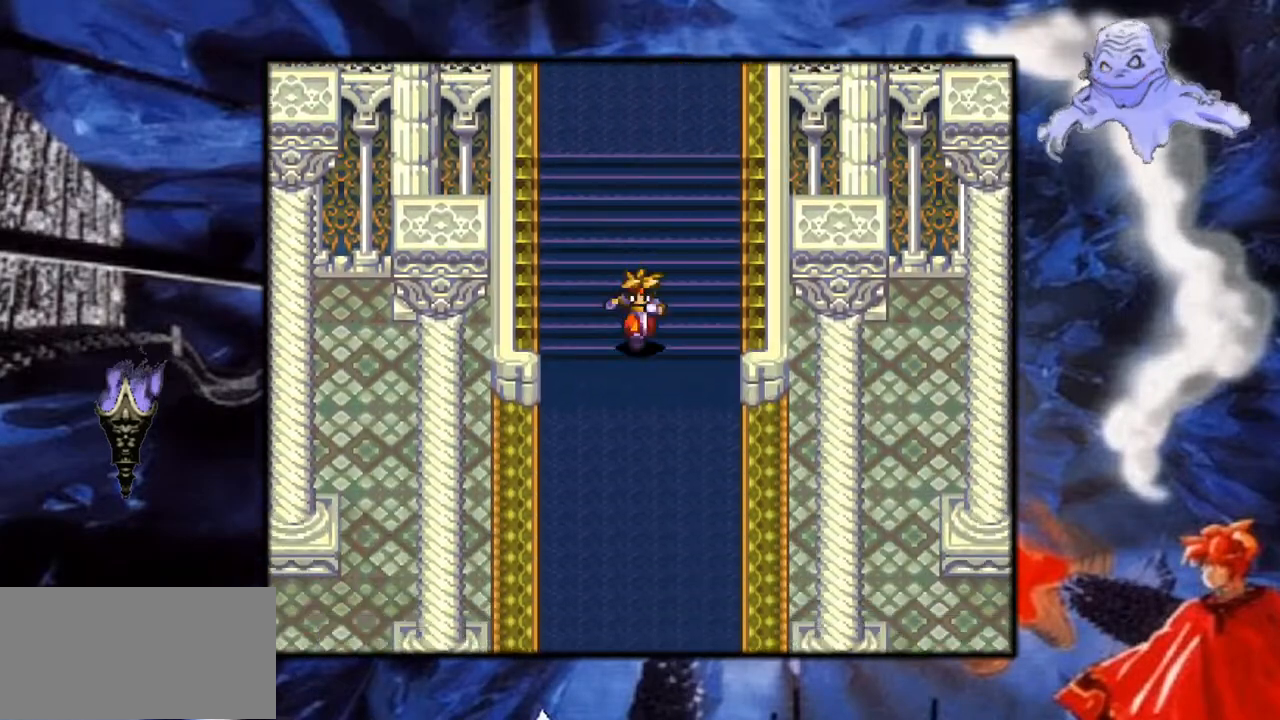
{"buttons": ["Y", "DPAD_DOWN"], "events": [[50, "B", "down"], [217, "B", "up"]]}
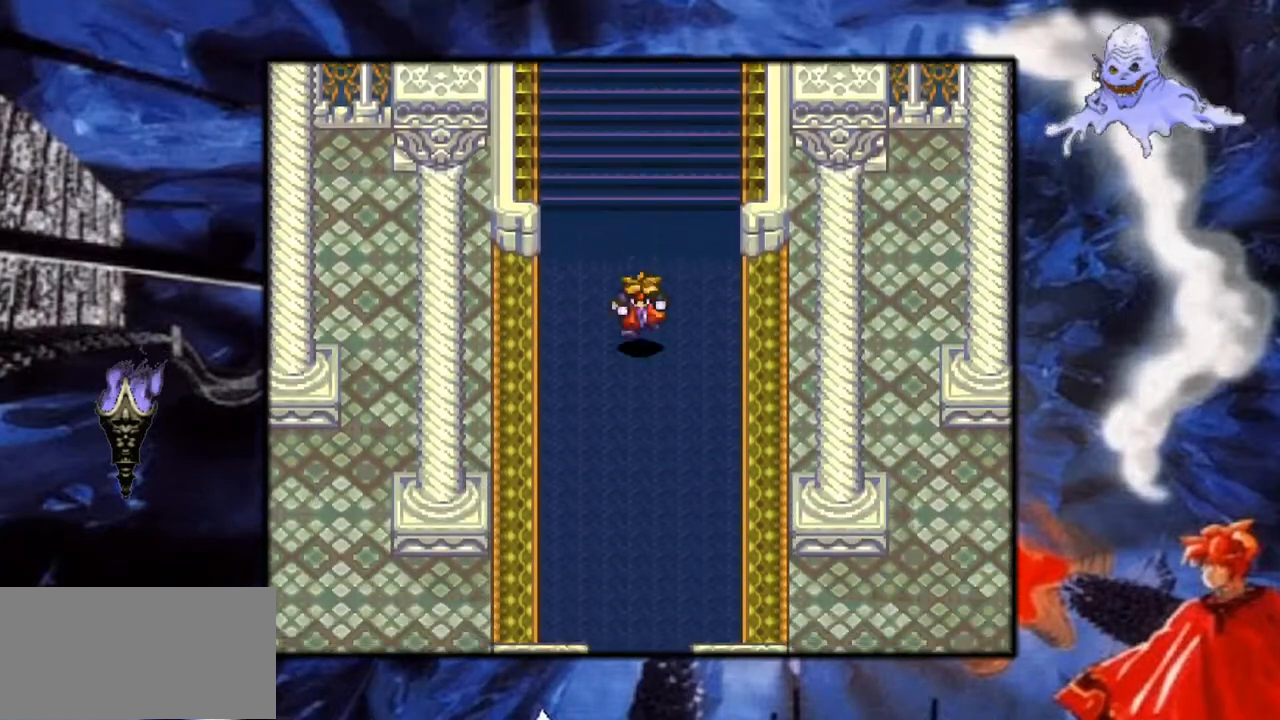
{"buttons": ["Y", "DPAD_DOWN"], "events": [[150, "B", "down"], [333, "B", "up"]]}
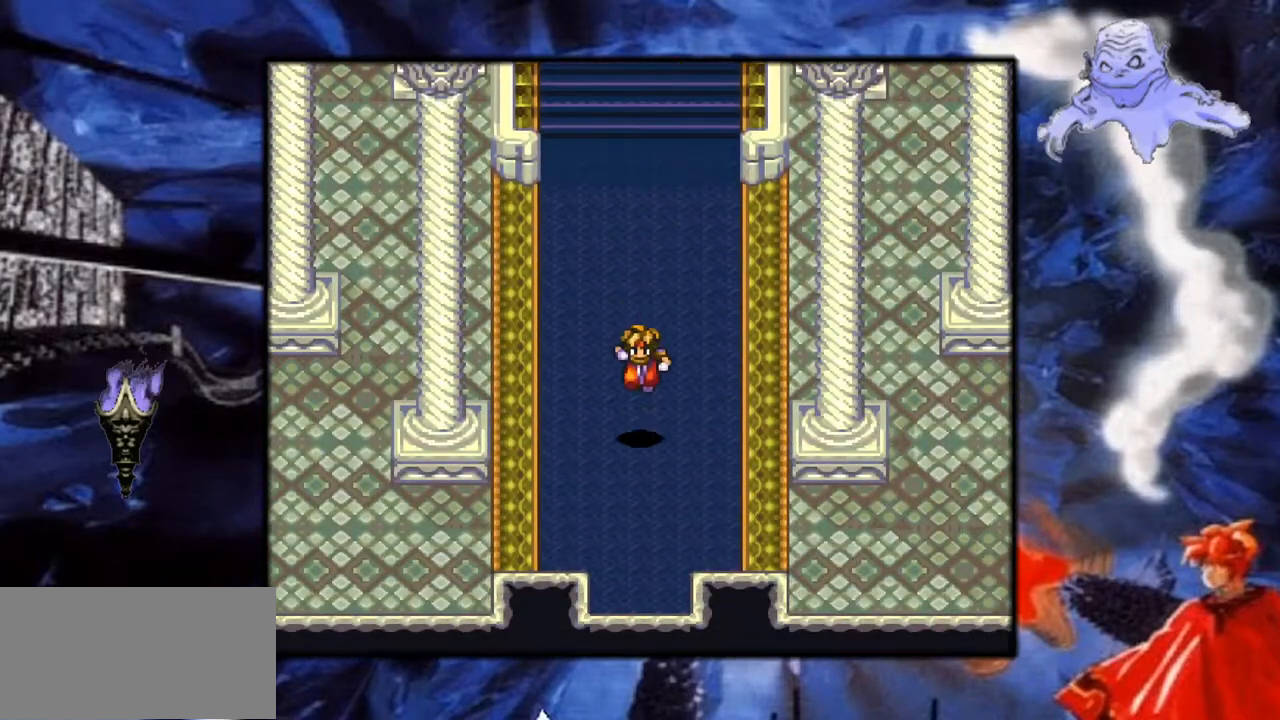
{"buttons": ["Y", "DPAD_DOWN"], "events": [[233, "B", "down"], [433, "B", "up"]]}
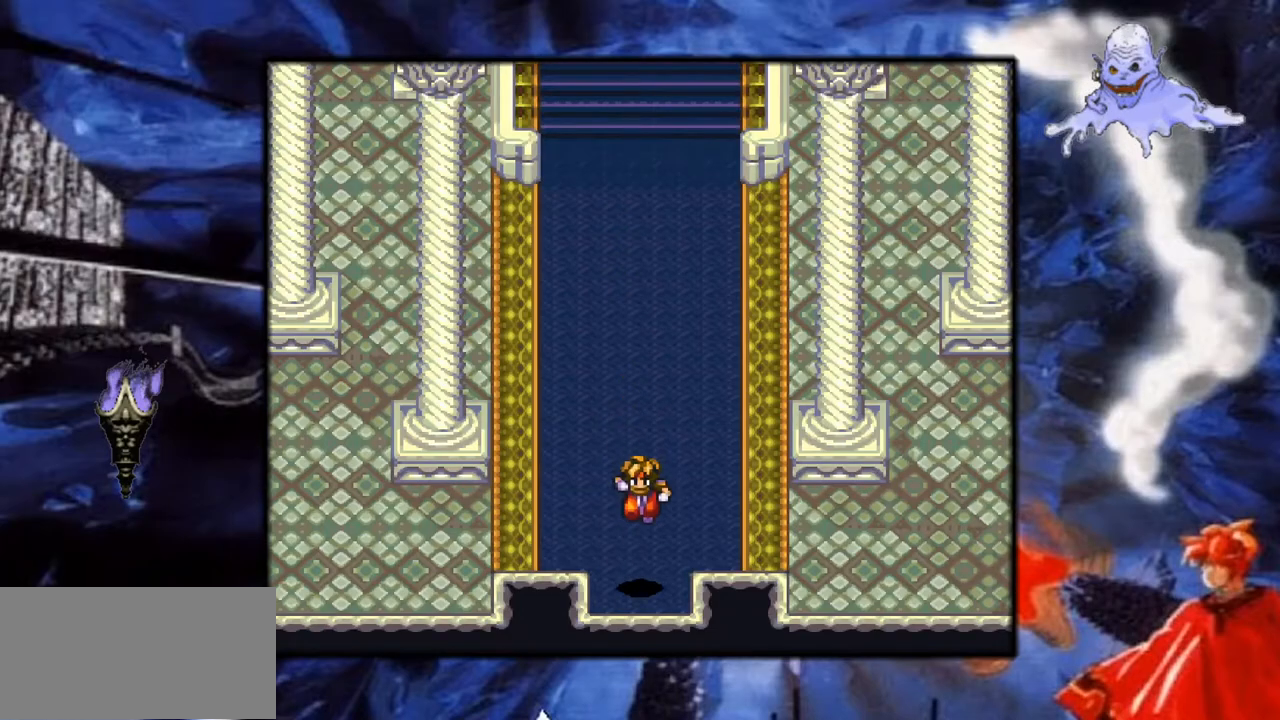
{"buttons": ["Y", "DPAD_DOWN"], "events": []}
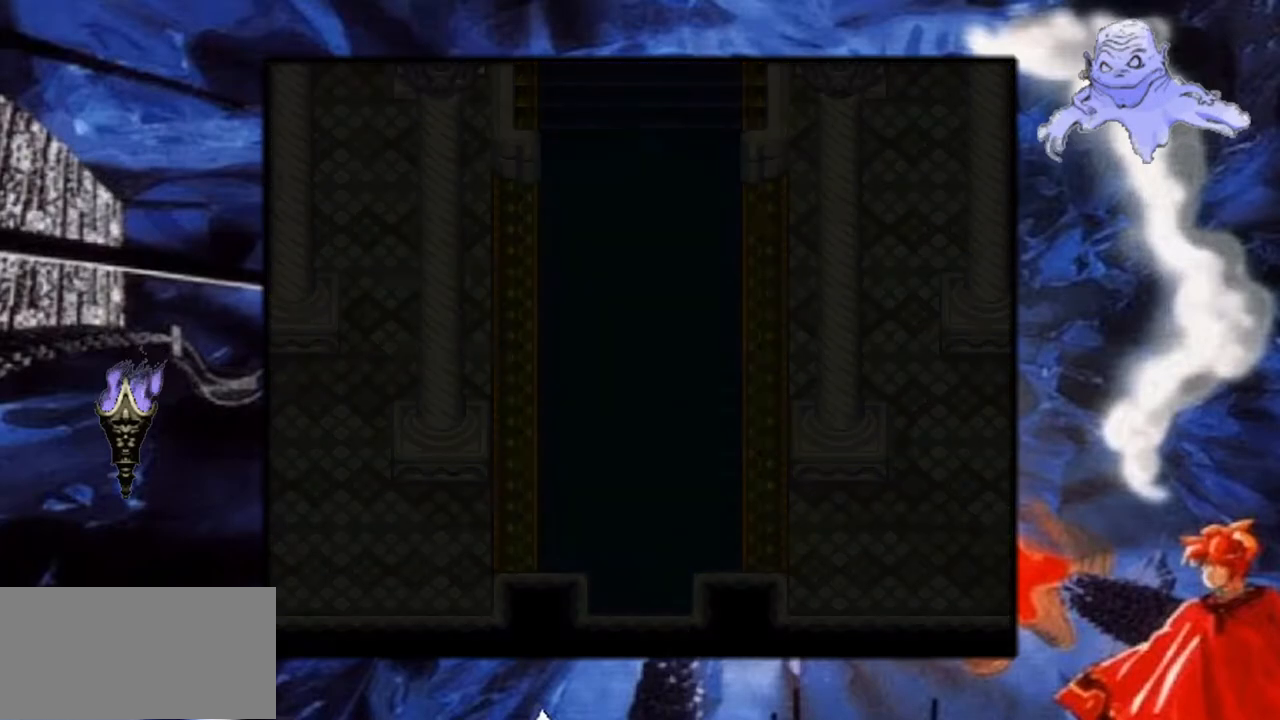
{"buttons": ["Y", "DPAD_DOWN"], "events": []}
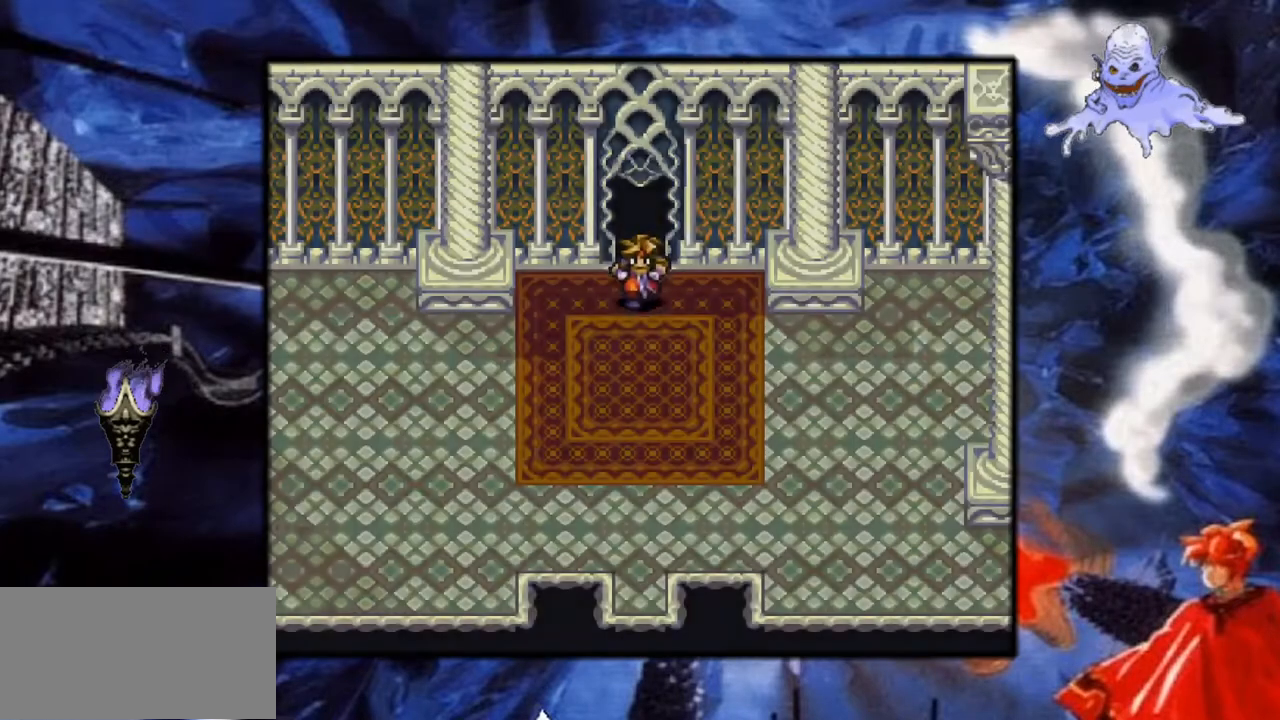
{"buttons": ["Y"], "events": [[317, "DPAD_DOWN", "up"]]}
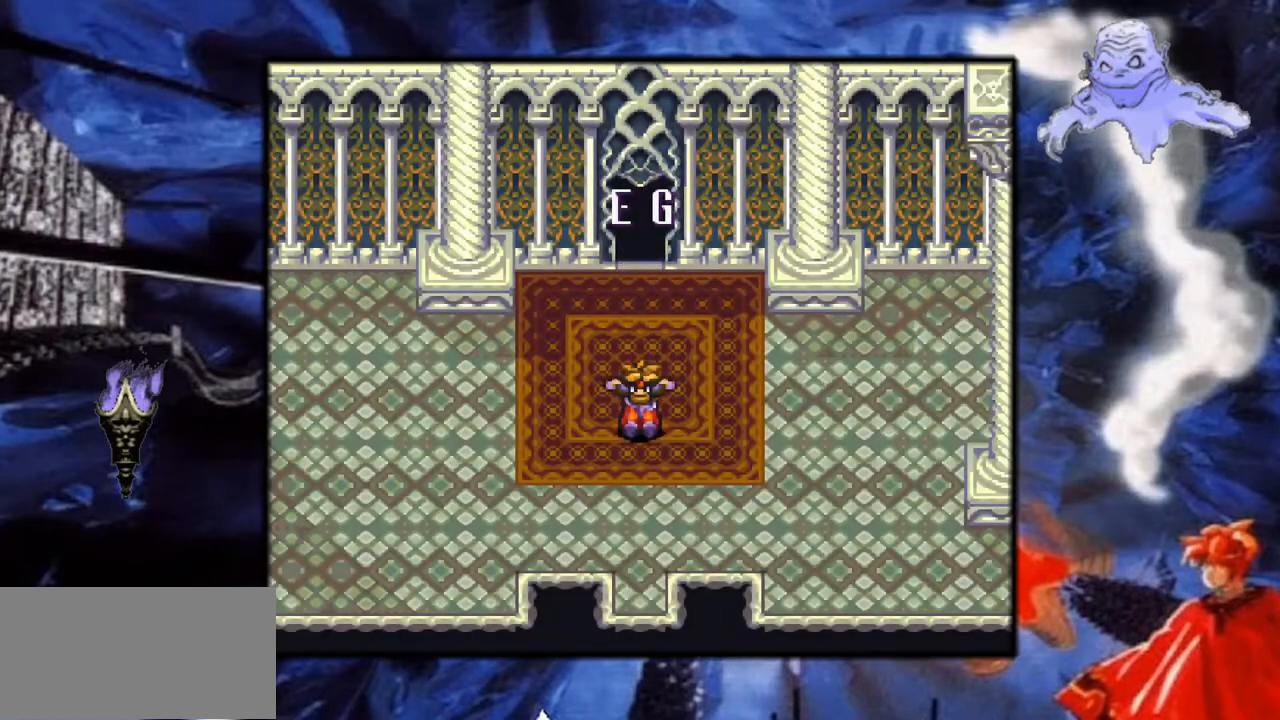
{"buttons": ["Y", "DPAD_RIGHT"], "events": [[17, "DPAD_RIGHT", "down"]]}
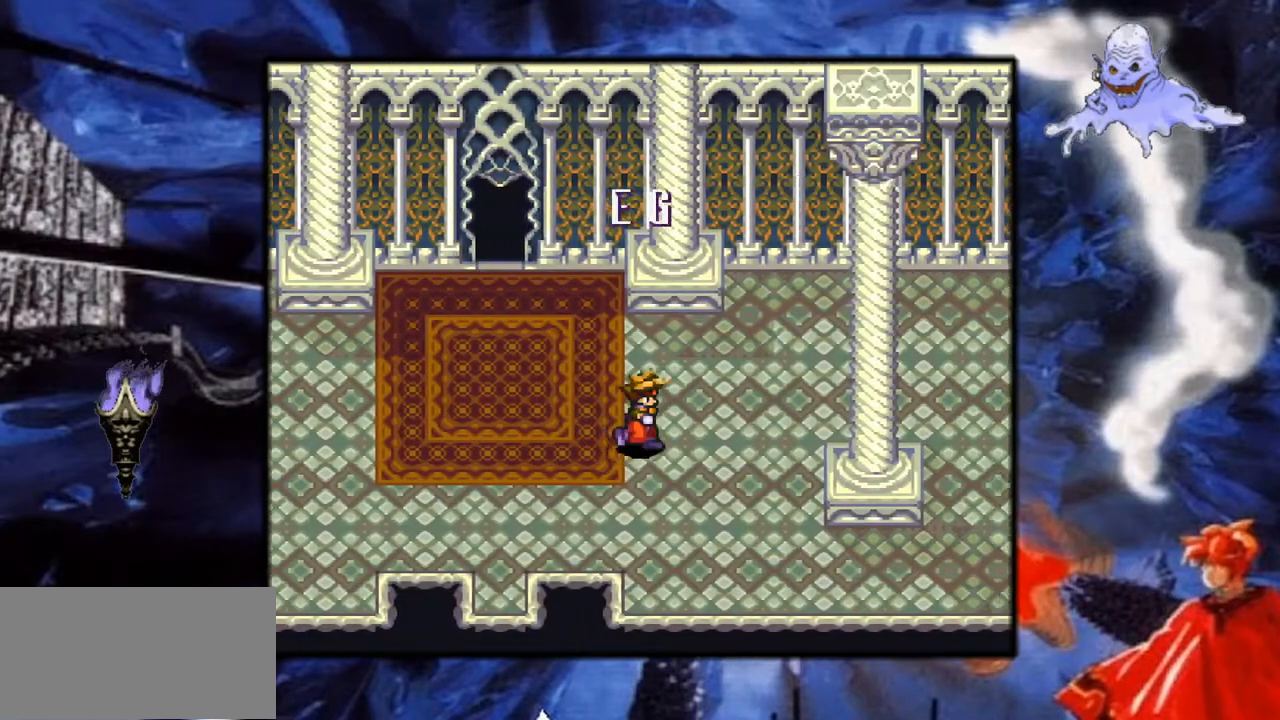
{"buttons": ["Y", "DPAD_RIGHT"], "events": [[17, "DPAD_RIGHT", "up"], [83, "DPAD_UP", "down"], [250, "DPAD_UP", "up"], [267, "DPAD_RIGHT", "down"]]}
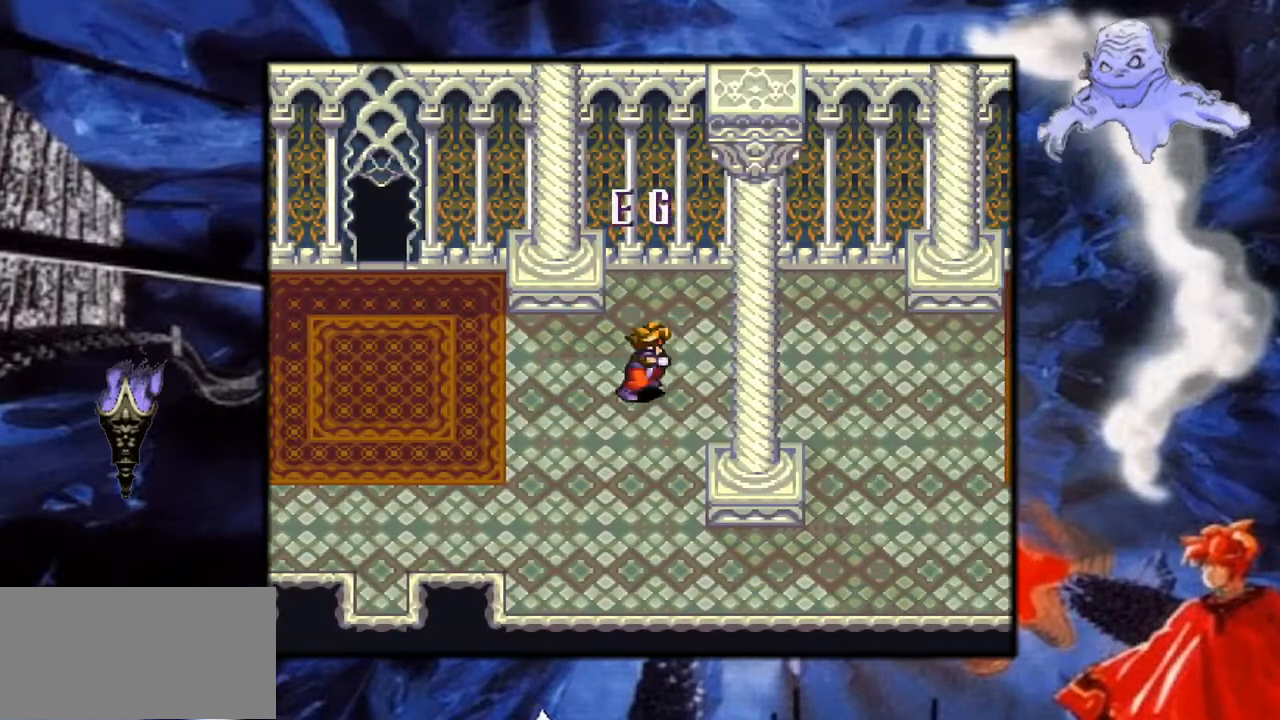
{"buttons": ["Y", "DPAD_RIGHT"], "events": []}
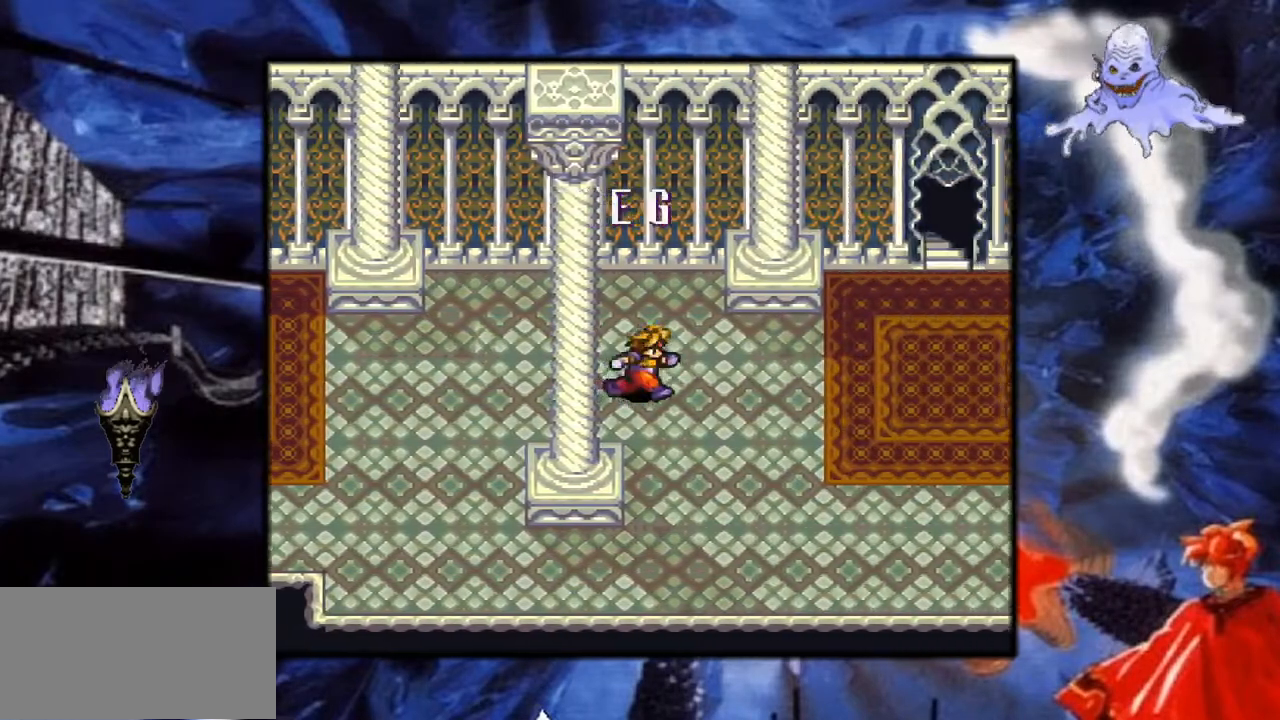
{"buttons": ["Y", "DPAD_RIGHT"], "events": []}
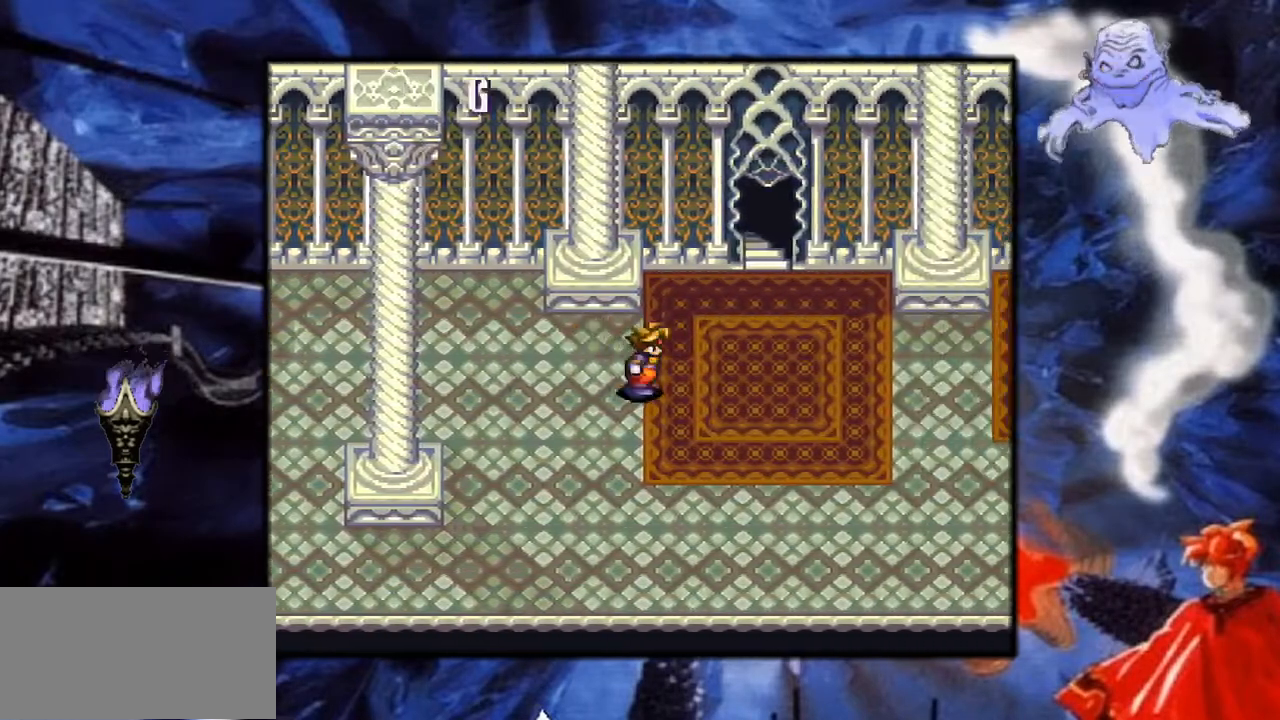
{"buttons": ["Y", "DPAD_UP"], "events": [[167, "DPAD_RIGHT", "up"], [233, "DPAD_UP", "down"]]}
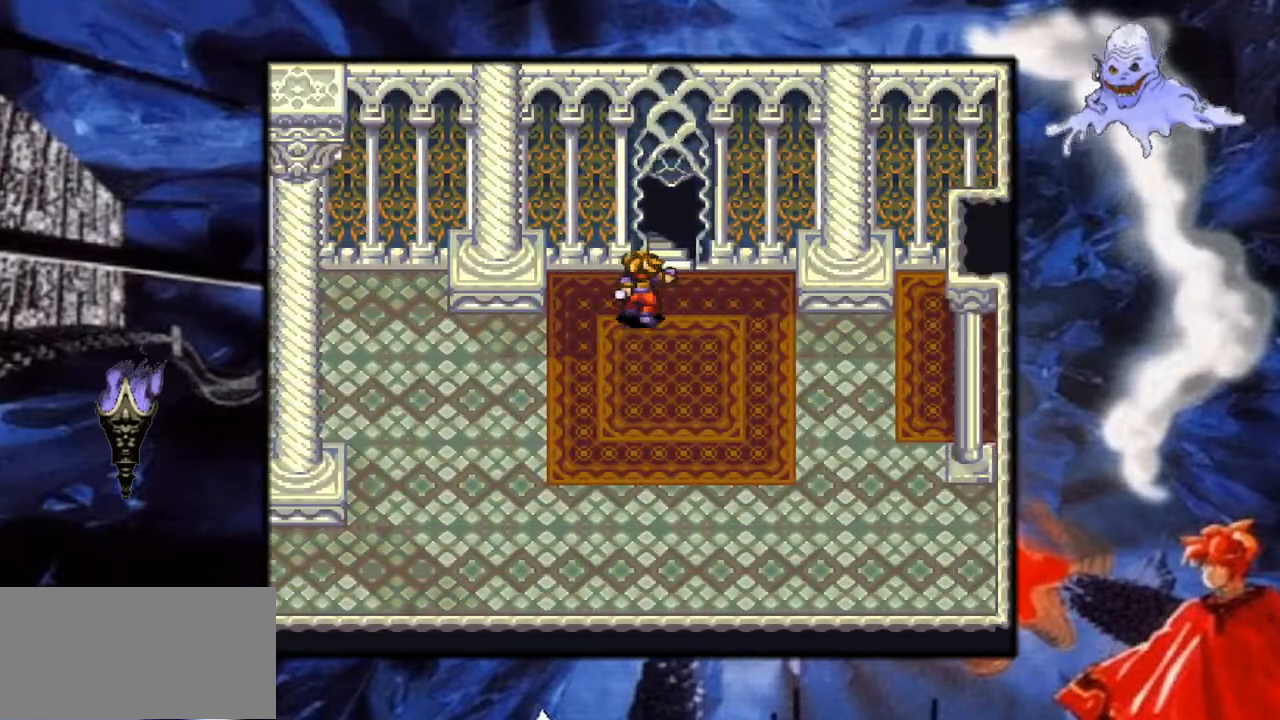
{"buttons": ["Y", "DPAD_UP"], "events": [[67, "DPAD_RIGHT", "down"], [83, "DPAD_UP", "up"], [200, "DPAD_UP", "down"], [217, "DPAD_RIGHT", "up"]]}
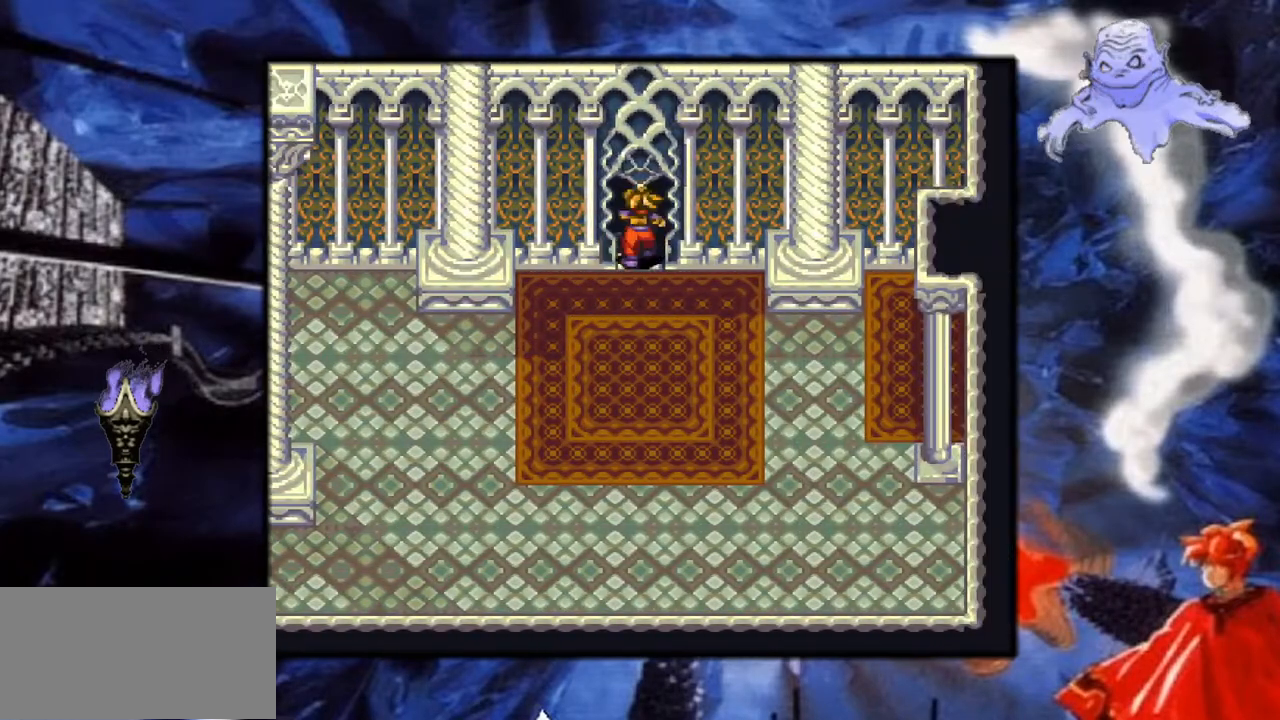
{"buttons": ["Y", "DPAD_UP"], "events": []}
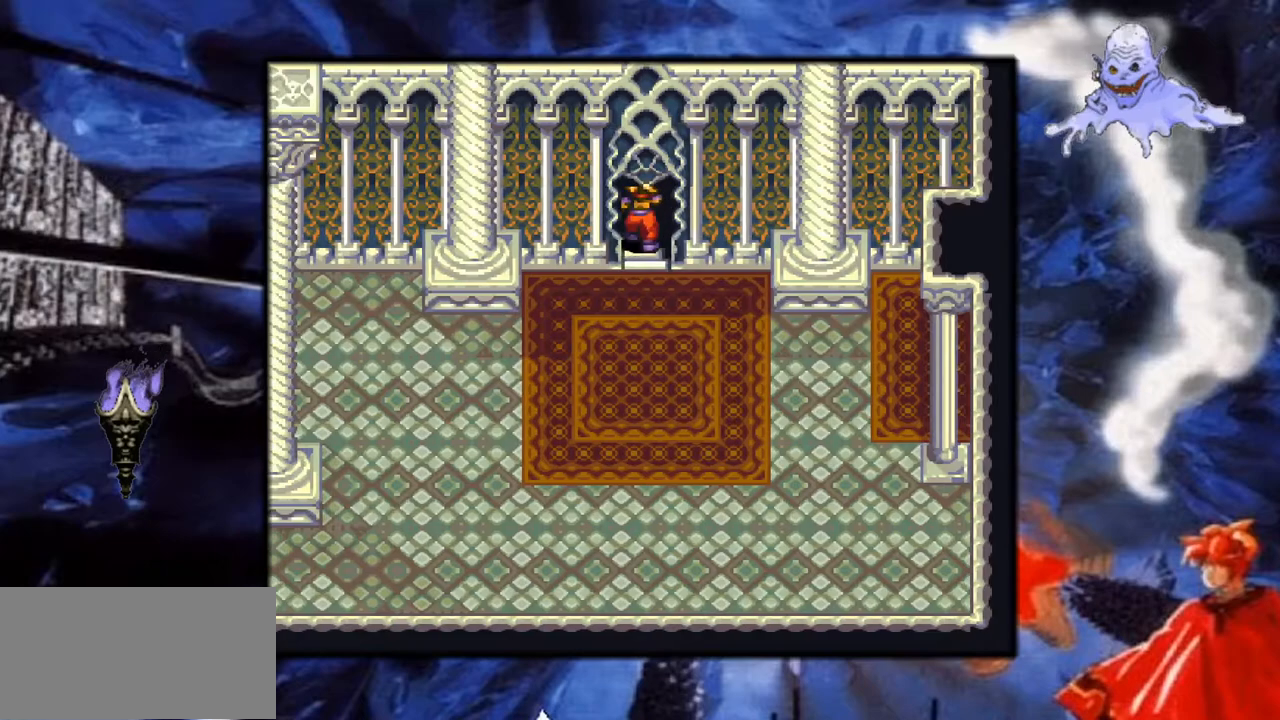
{"buttons": ["Y"], "events": [[300, "DPAD_UP", "up"]]}
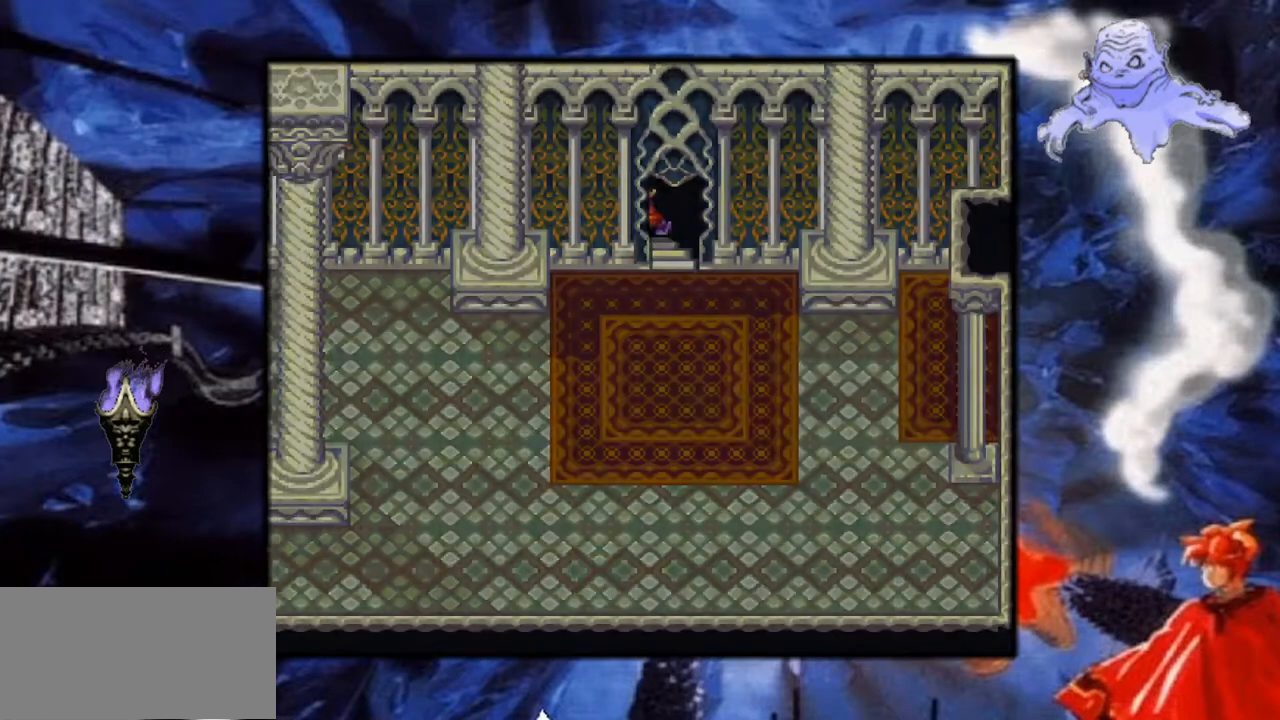
{"buttons": ["Y"], "events": []}